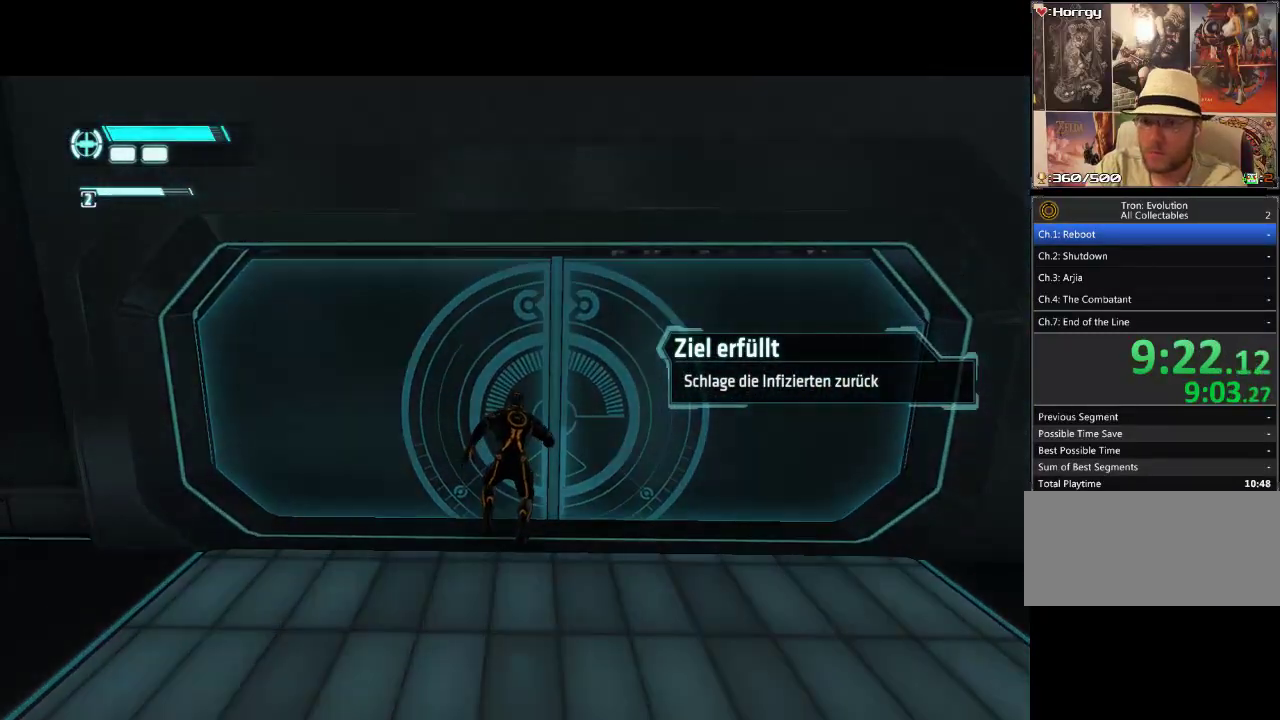
Gameplay with a controller (PlayStation layout); each line is a JSON object with the inputs held at the frame after it. "events" lists button and stick changes between this image and that frame as [ms after this image, input, new state], when the widget could be followed in between. Not read: CROSS L3 R3.
{"buttons": [], "events": []}
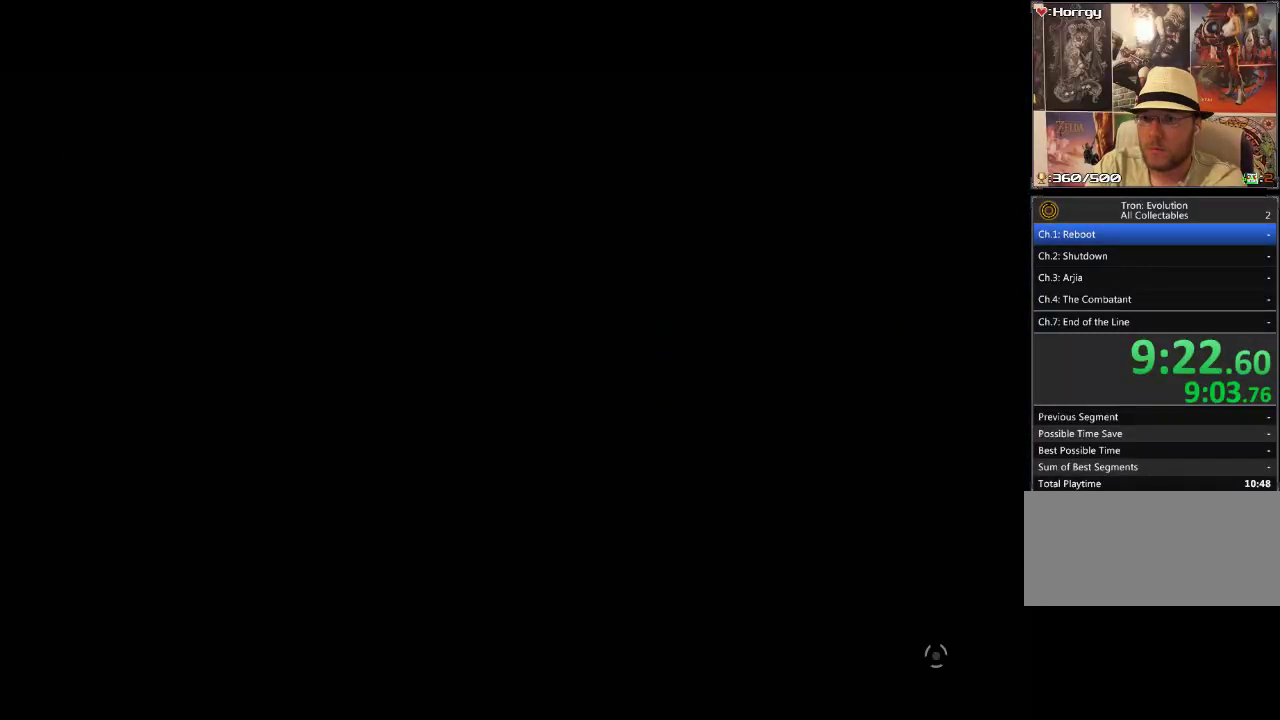
{"buttons": [], "events": []}
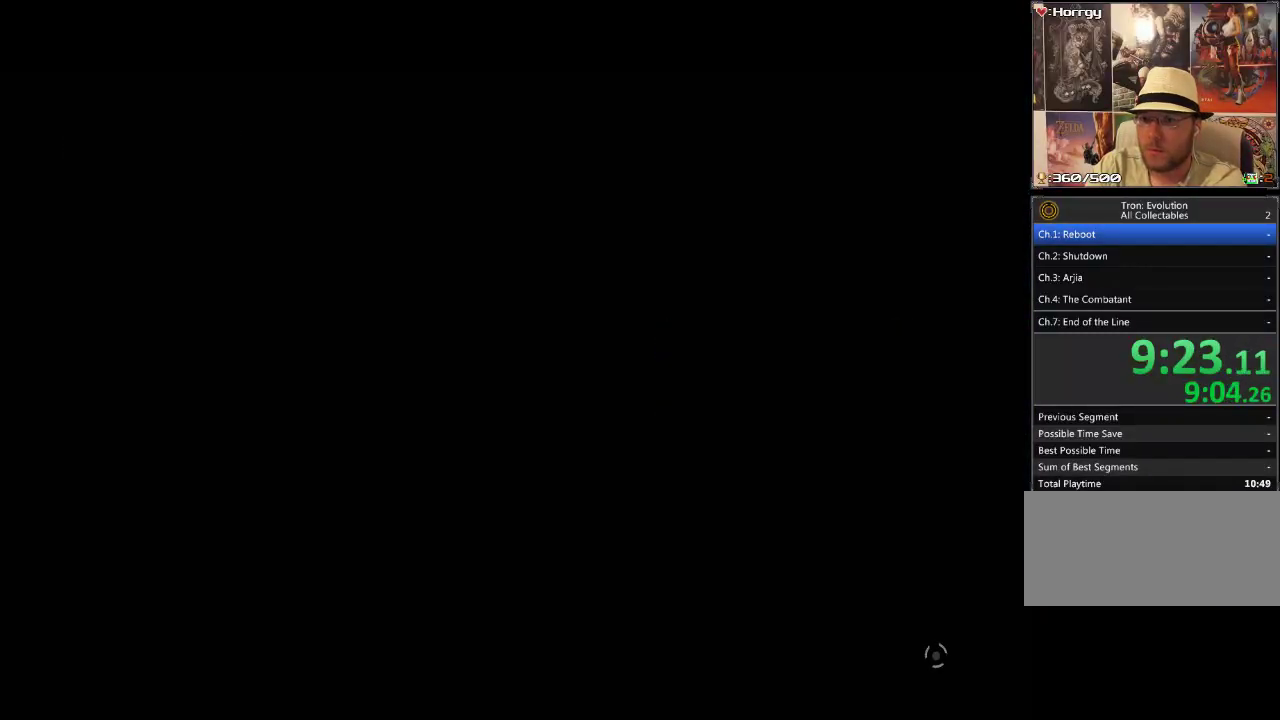
{"buttons": [], "events": []}
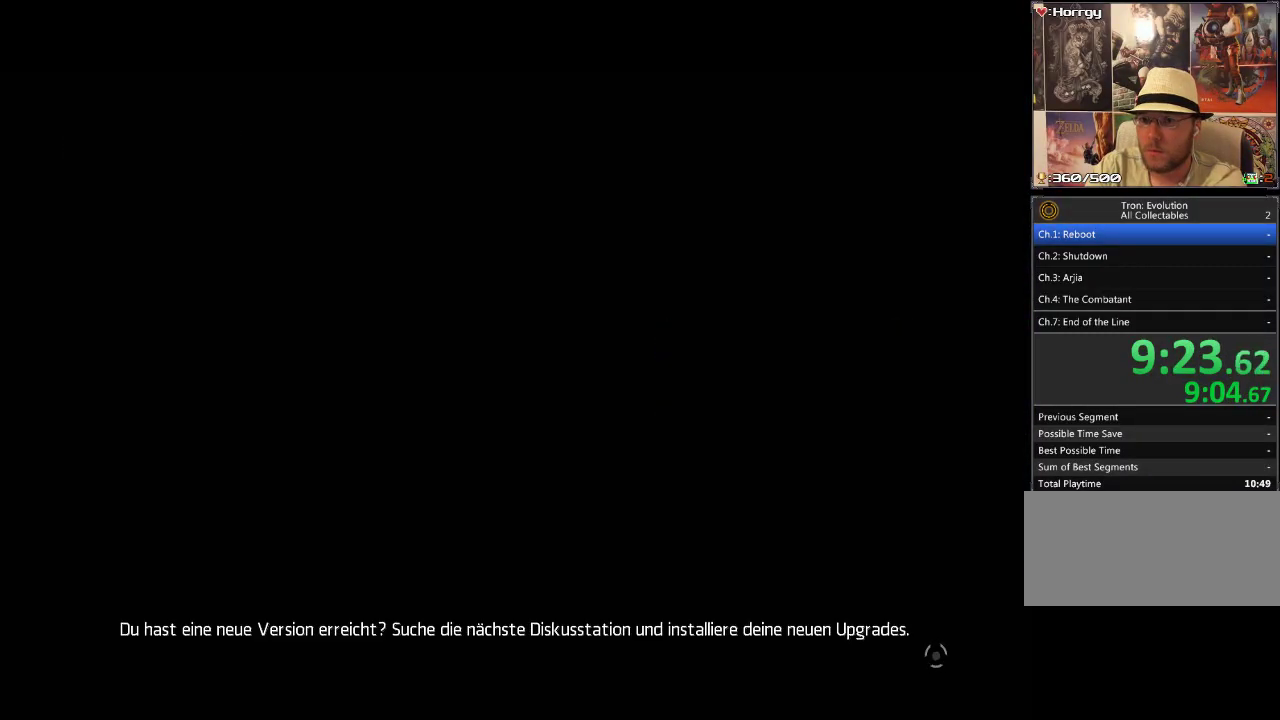
{"buttons": [], "events": []}
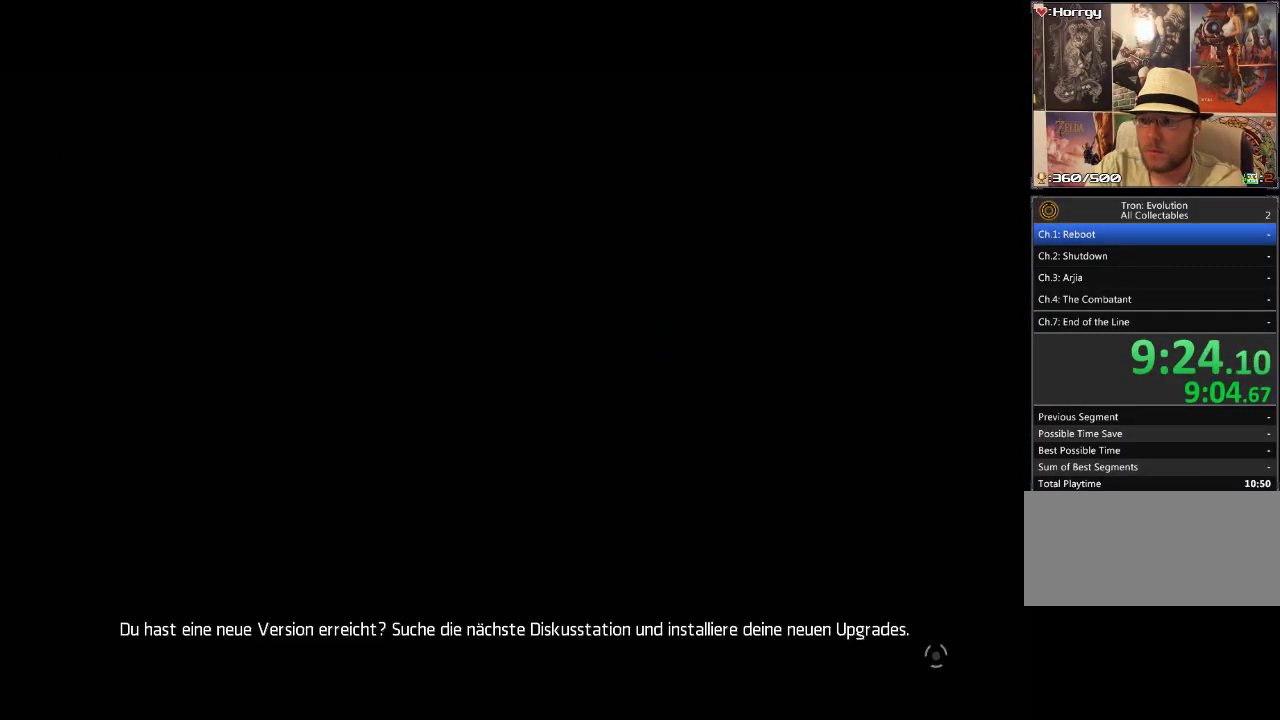
{"buttons": [], "events": []}
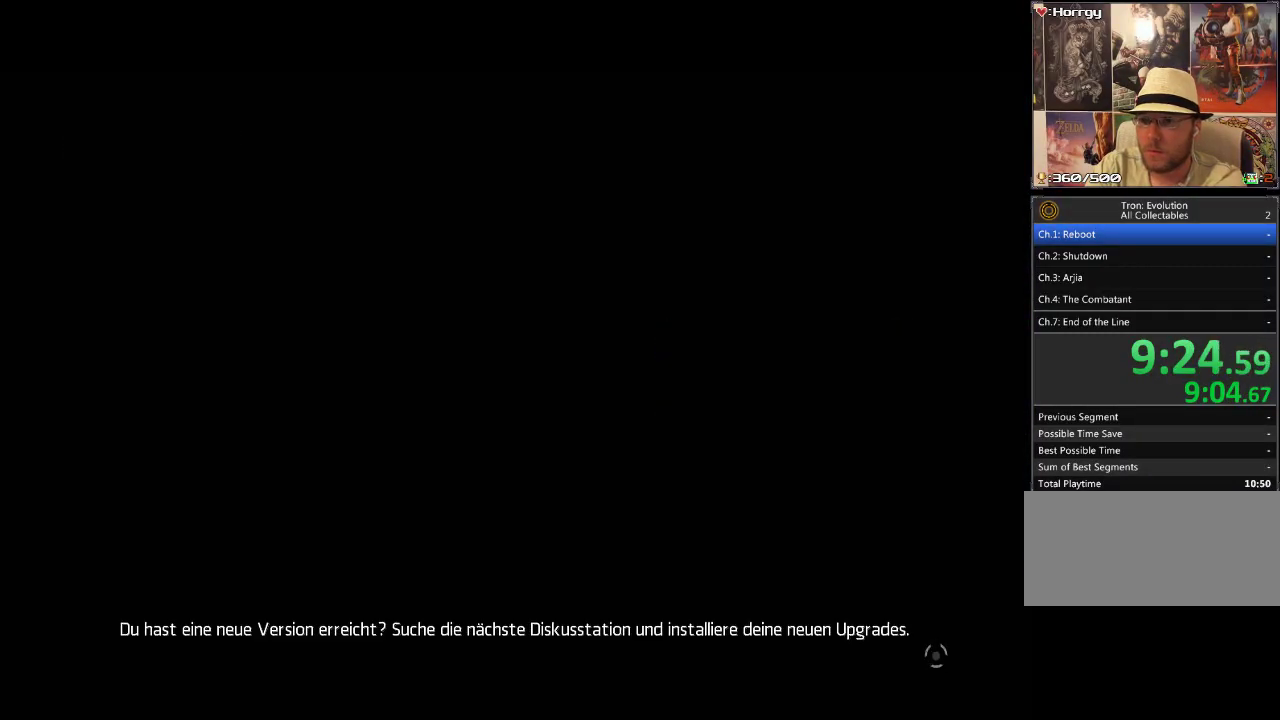
{"buttons": [], "events": []}
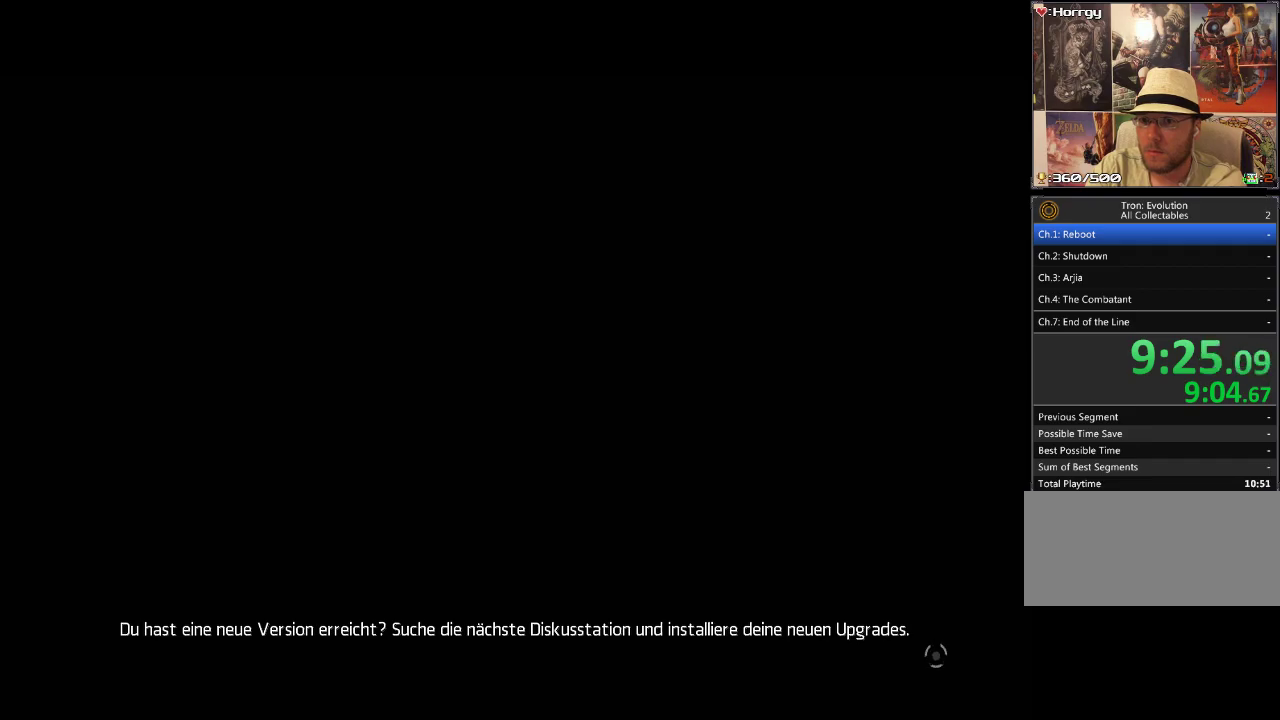
{"buttons": [], "events": []}
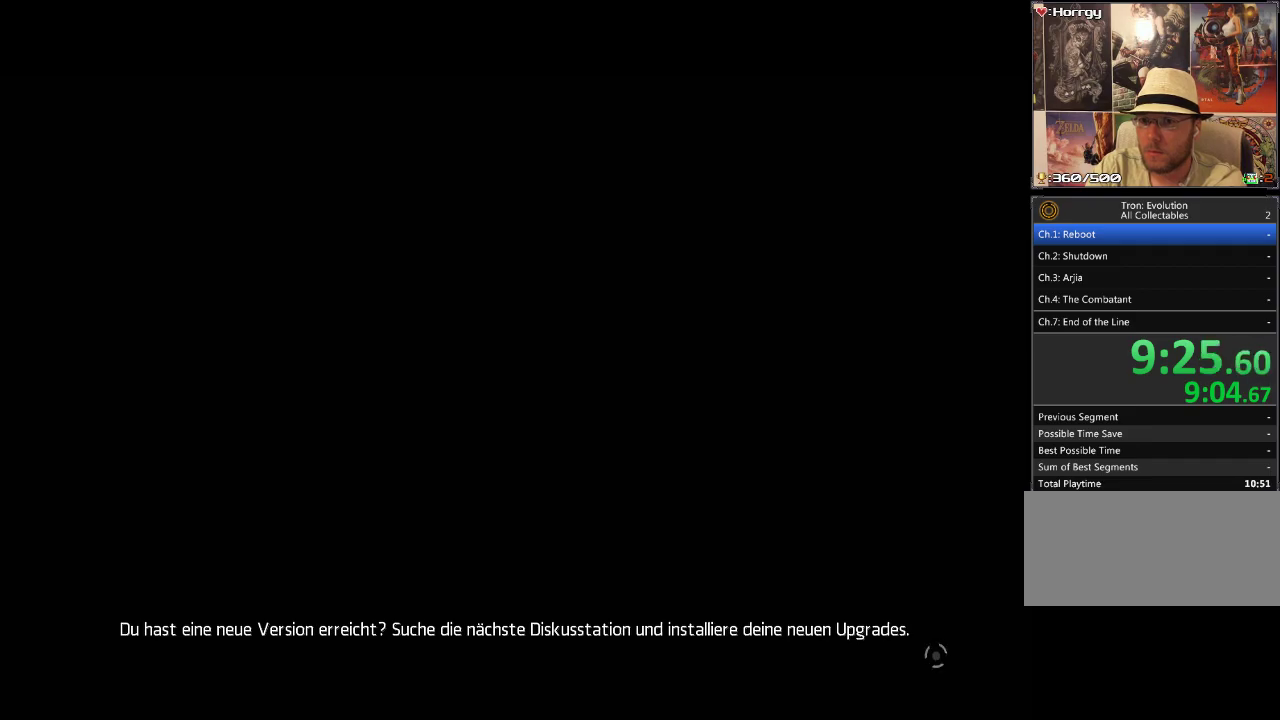
{"buttons": [], "events": []}
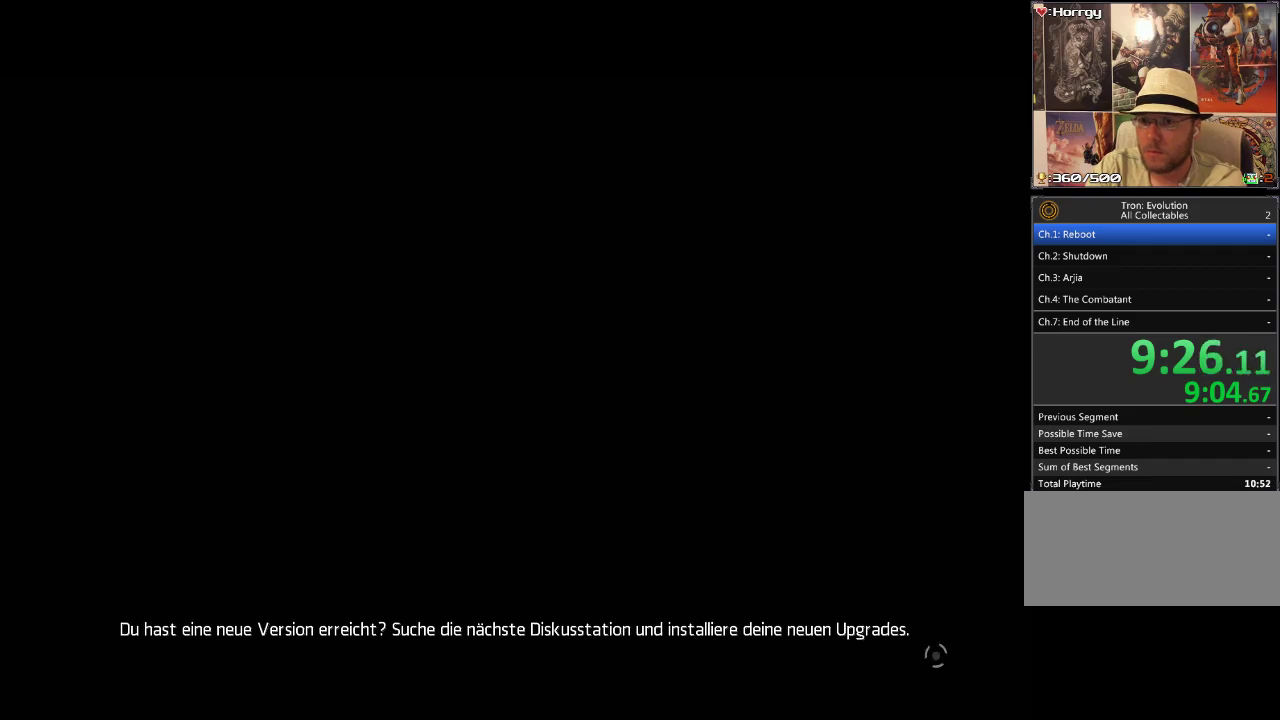
{"buttons": [], "events": []}
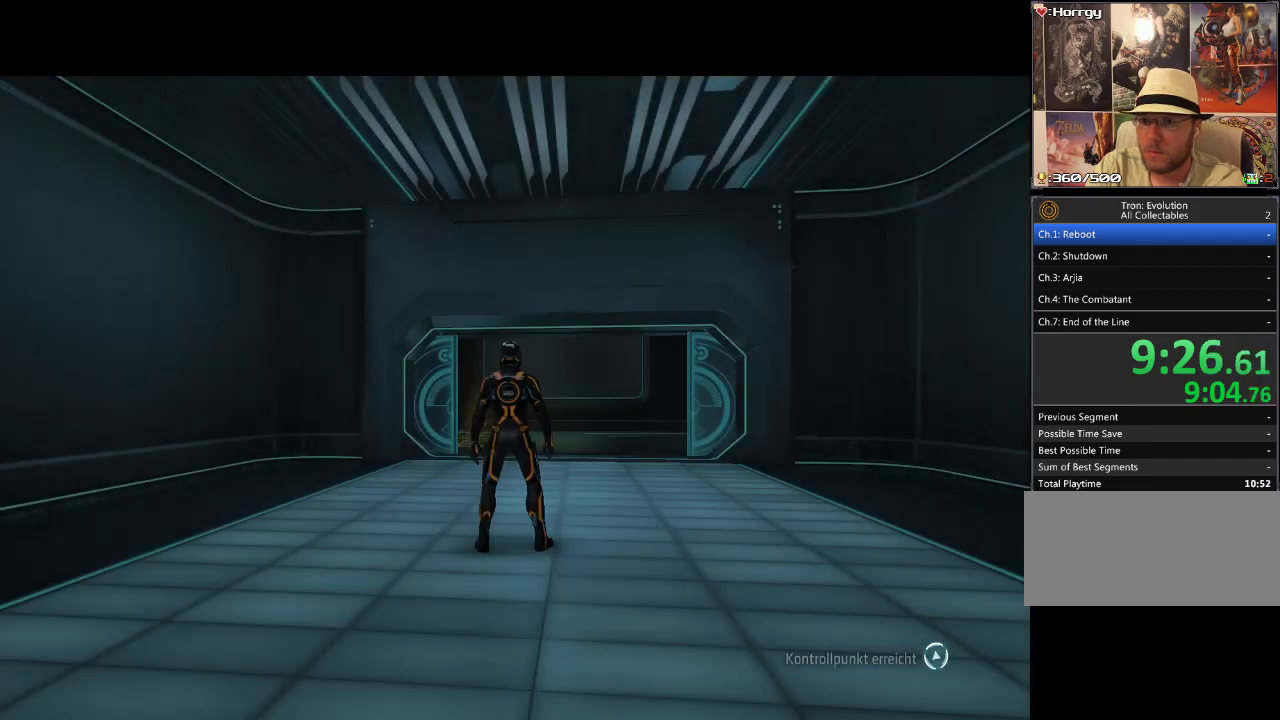
{"buttons": ["L1", "DPAD_UP", "DPAD_RIGHT"], "events": [[350, "L1", "down"], [367, "DPAD_UP", "down"], [400, "DPAD_RIGHT", "down"]]}
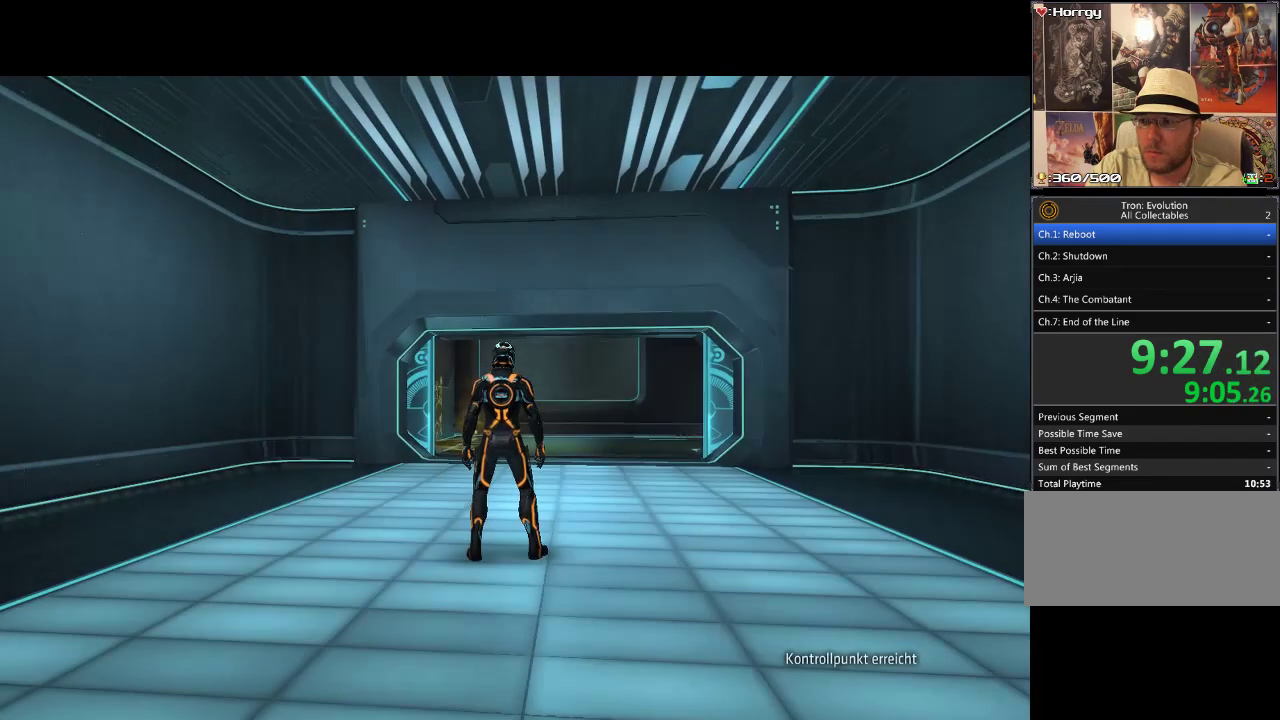
{"buttons": ["L1", "DPAD_UP"], "events": [[33, "DPAD_RIGHT", "up"]]}
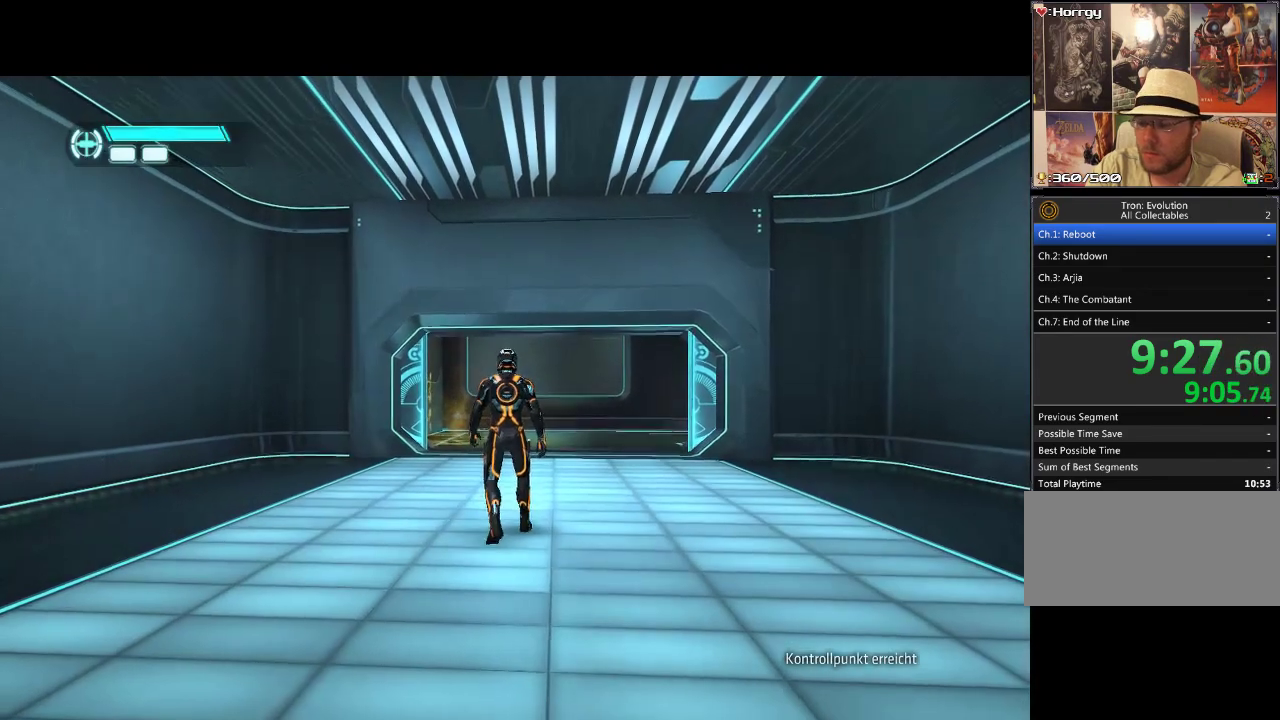
{"buttons": ["L1", "DPAD_UP"], "events": [[167, "DPAD_RIGHT", "down"], [183, "DPAD_UP", "up"], [233, "DPAD_UP", "down"], [300, "DPAD_RIGHT", "up"]]}
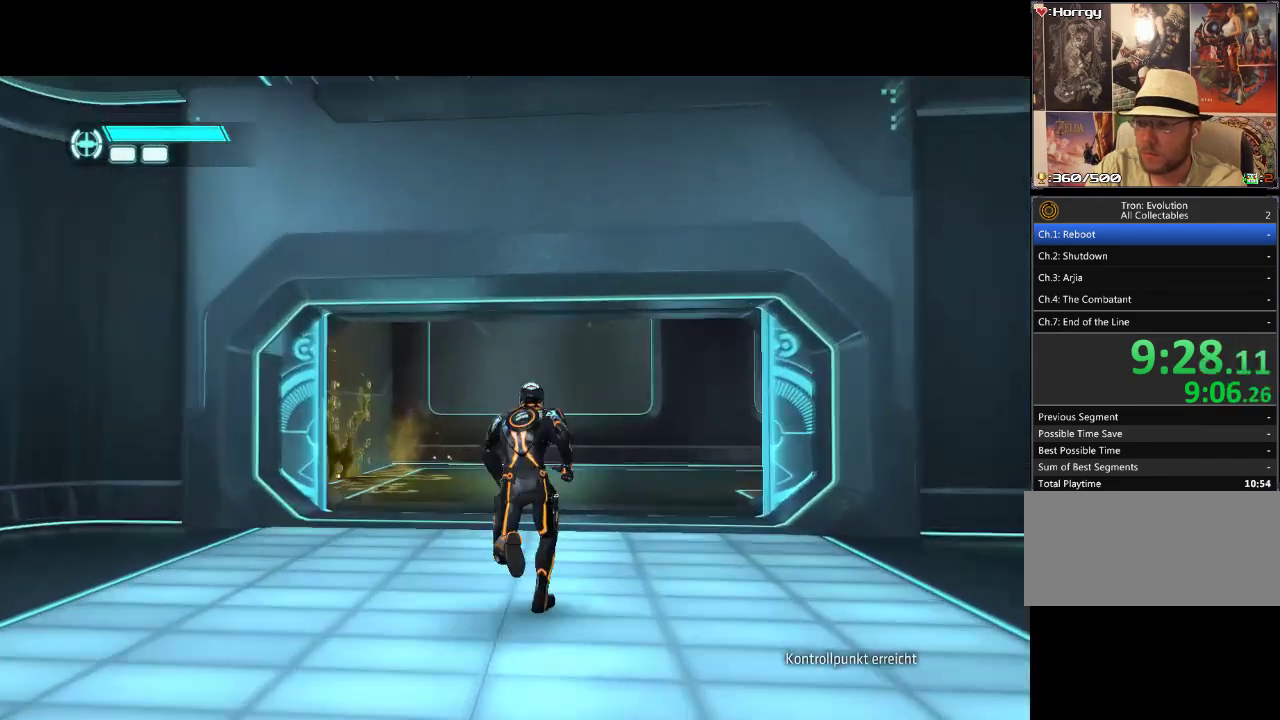
{"buttons": ["L1", "DPAD_UP"], "events": [[183, "DPAD_RIGHT", "down"], [400, "DPAD_RIGHT", "up"]]}
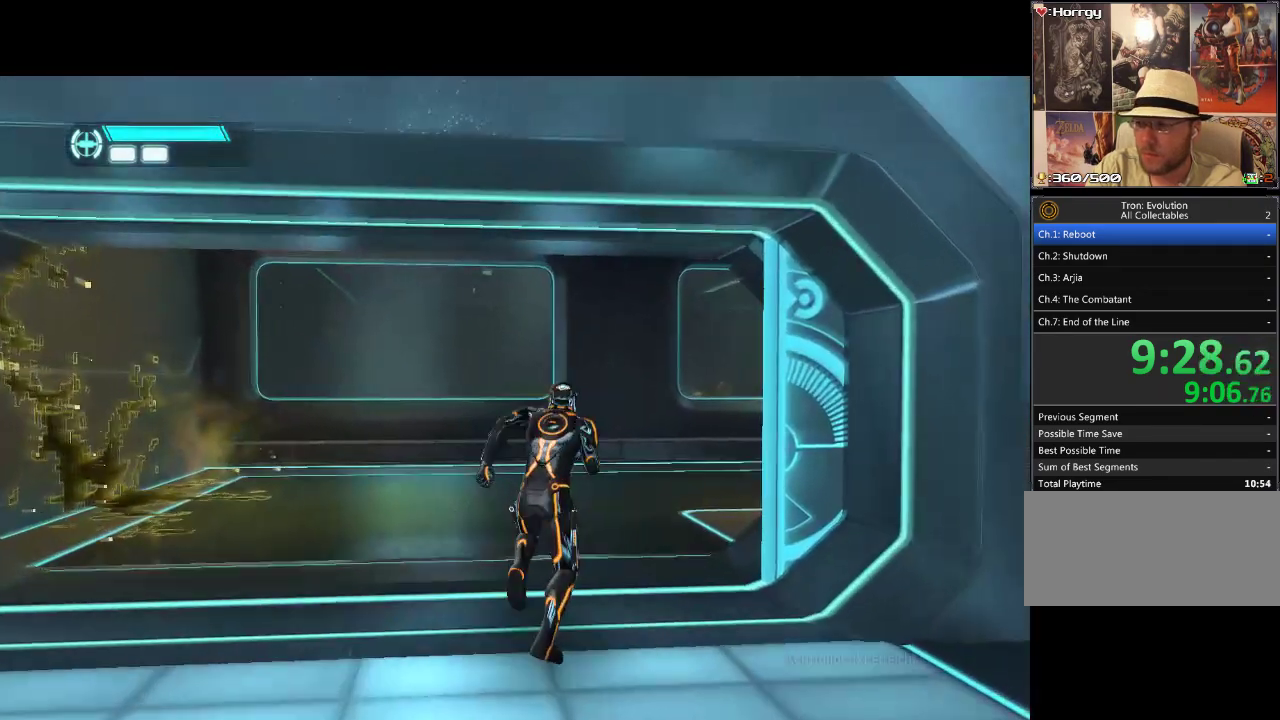
{"buttons": ["L1", "DPAD_UP", "DPAD_RIGHT"], "events": [[200, "DPAD_RIGHT", "down"]]}
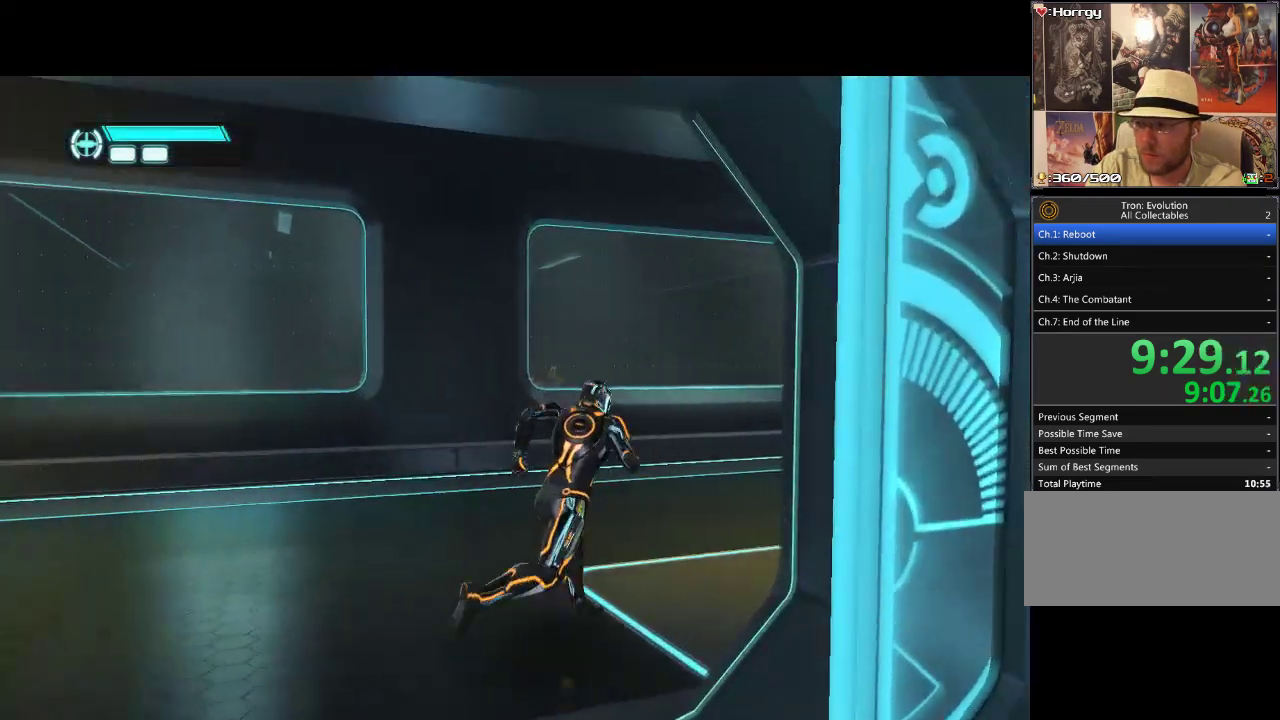
{"buttons": ["L1", "DPAD_UP"], "events": [[150, "DPAD_RIGHT", "up"]]}
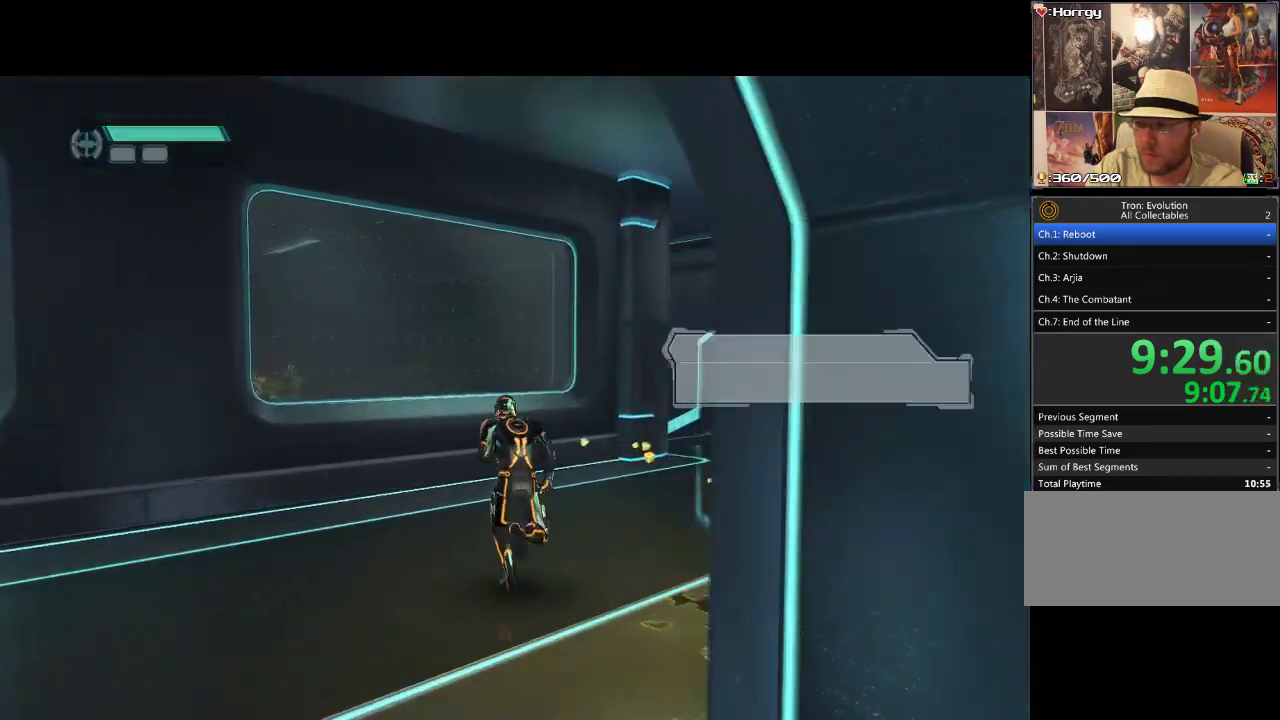
{"buttons": ["L1", "DPAD_UP", "DPAD_RIGHT"], "events": [[150, "DPAD_RIGHT", "down"]]}
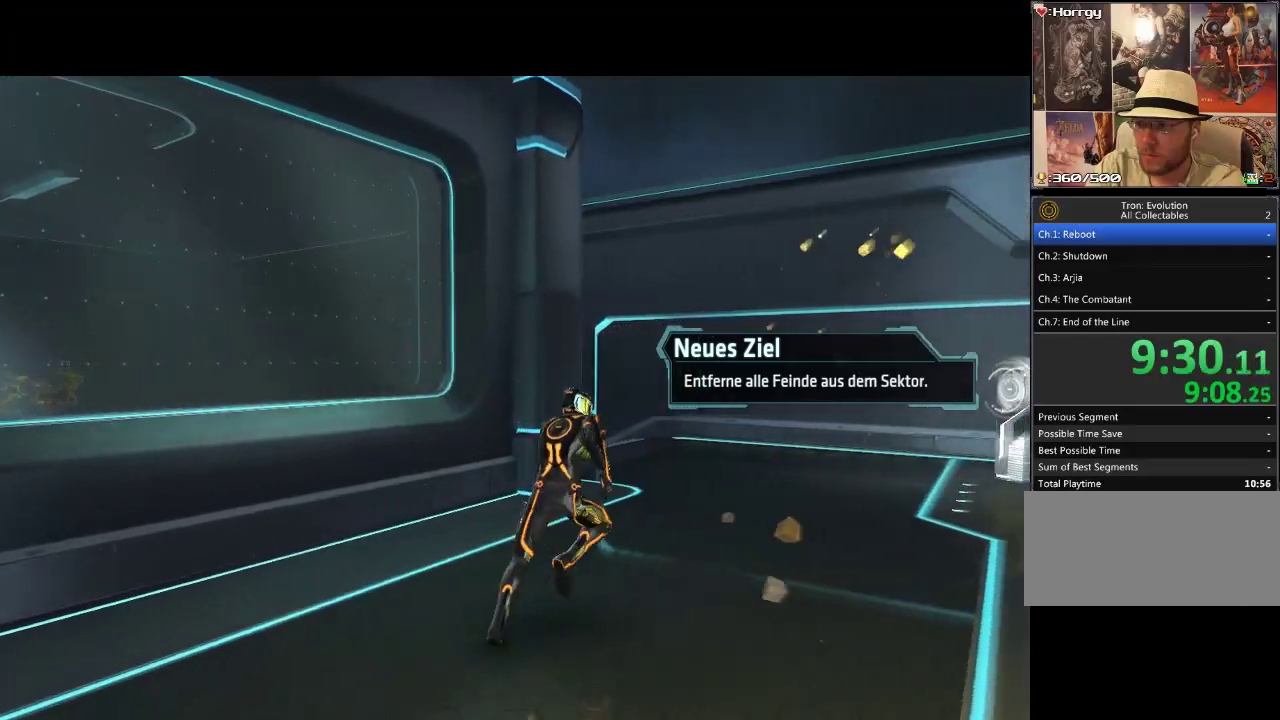
{"buttons": ["L1", "DPAD_UP"], "events": [[133, "DPAD_RIGHT", "up"]]}
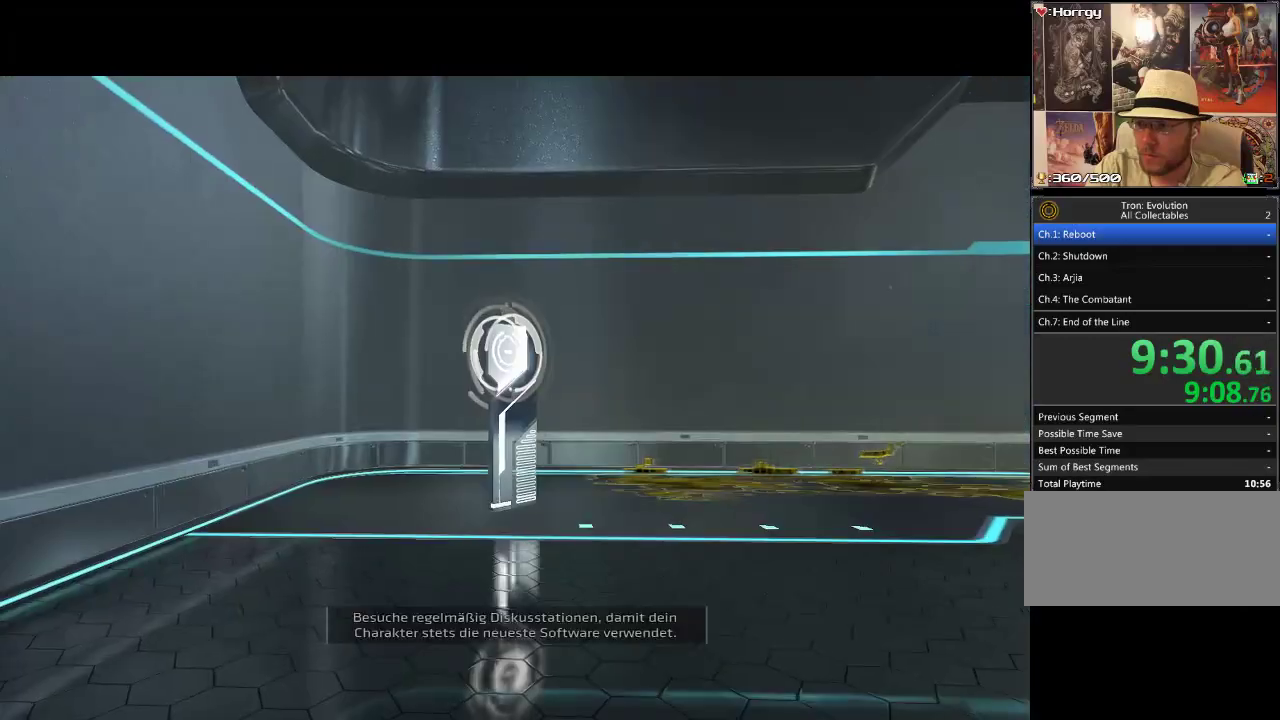
{"buttons": ["DPAD_UP"], "events": [[500, "L1", "up"]]}
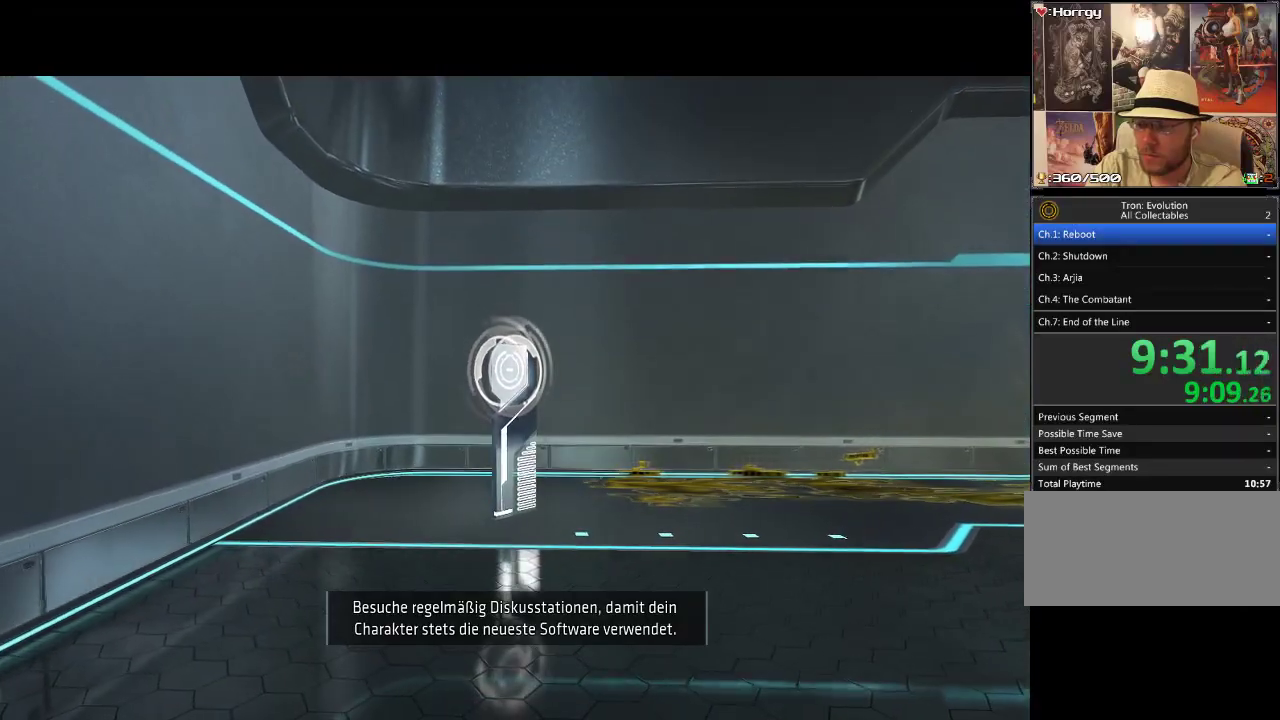
{"buttons": [], "events": [[17, "DPAD_UP", "up"]]}
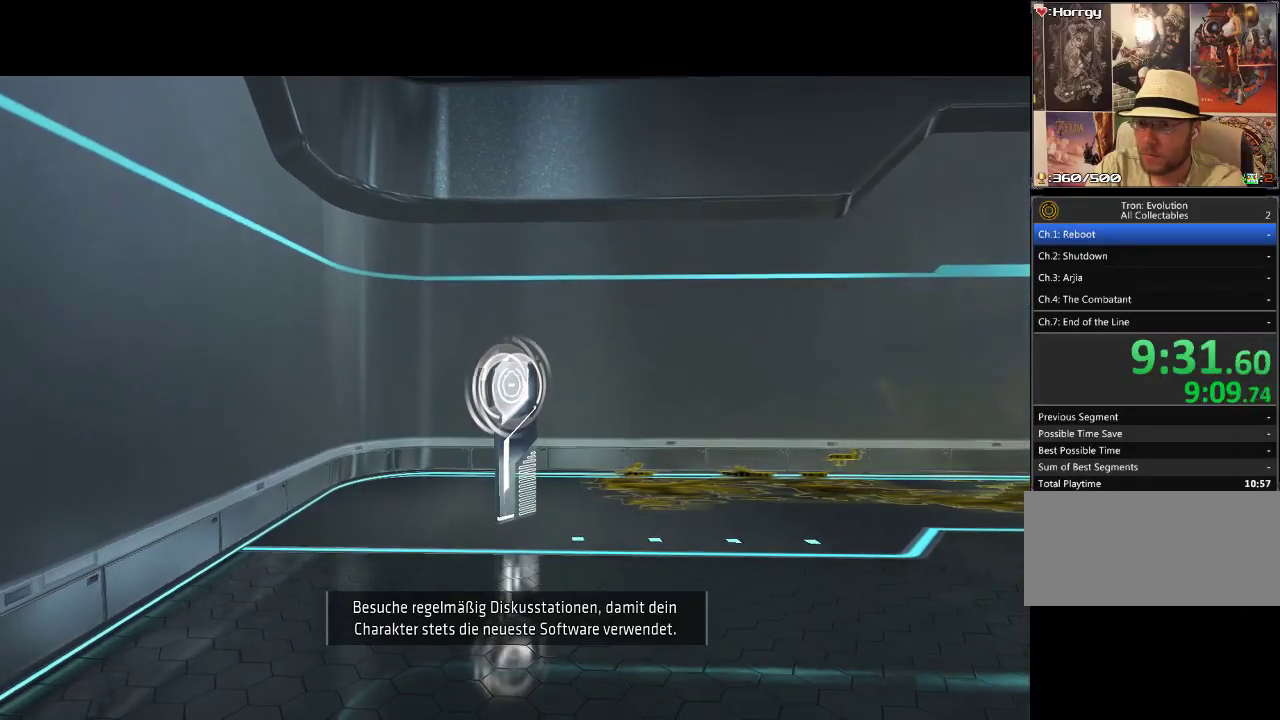
{"buttons": [], "events": []}
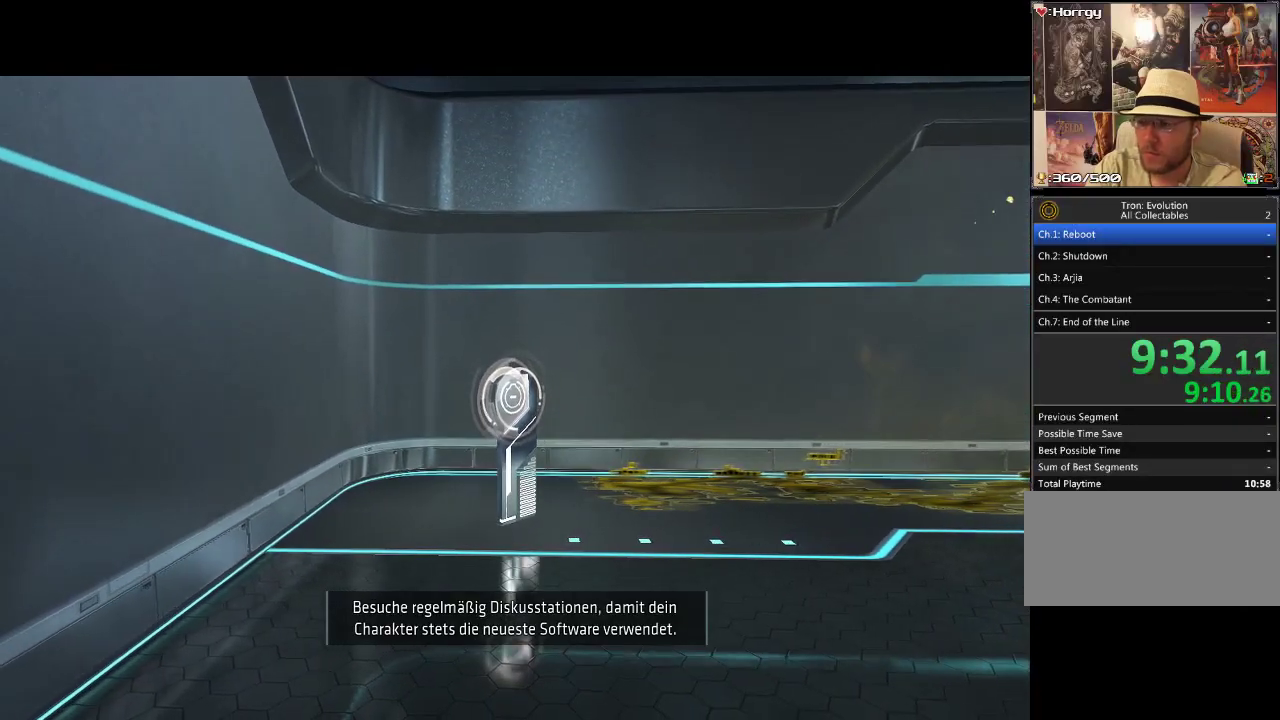
{"buttons": [], "events": []}
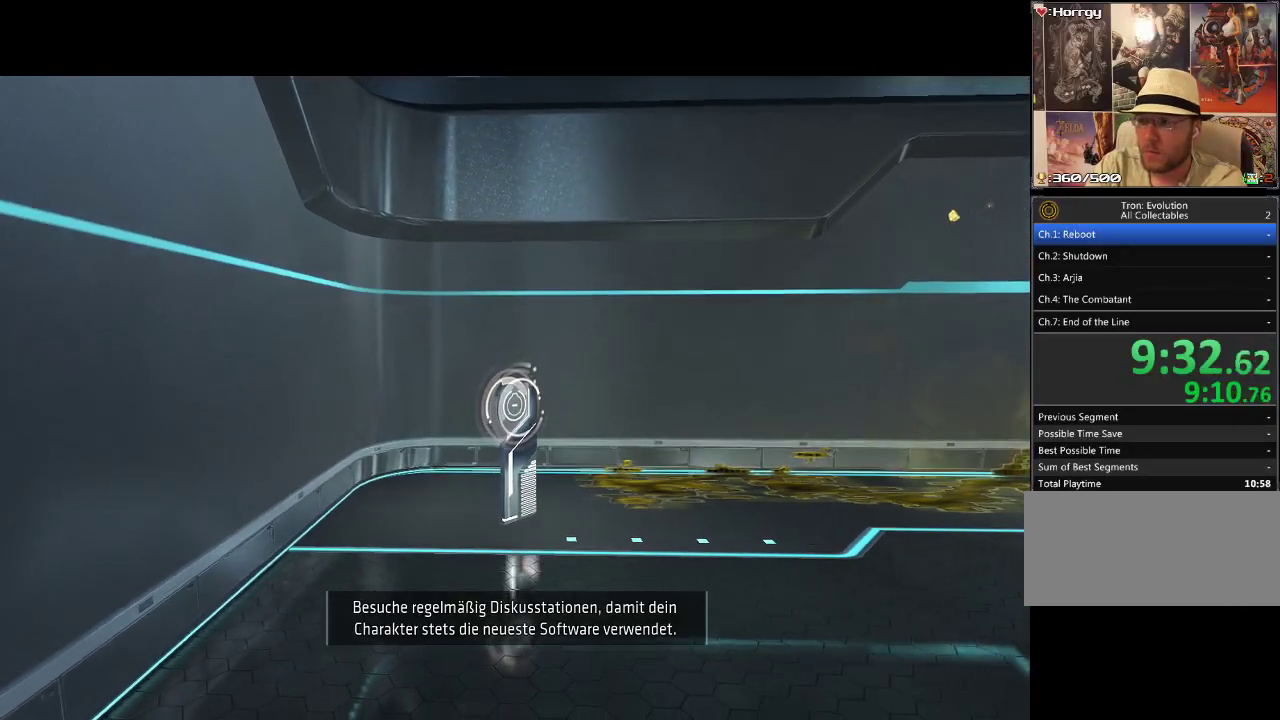
{"buttons": [], "events": []}
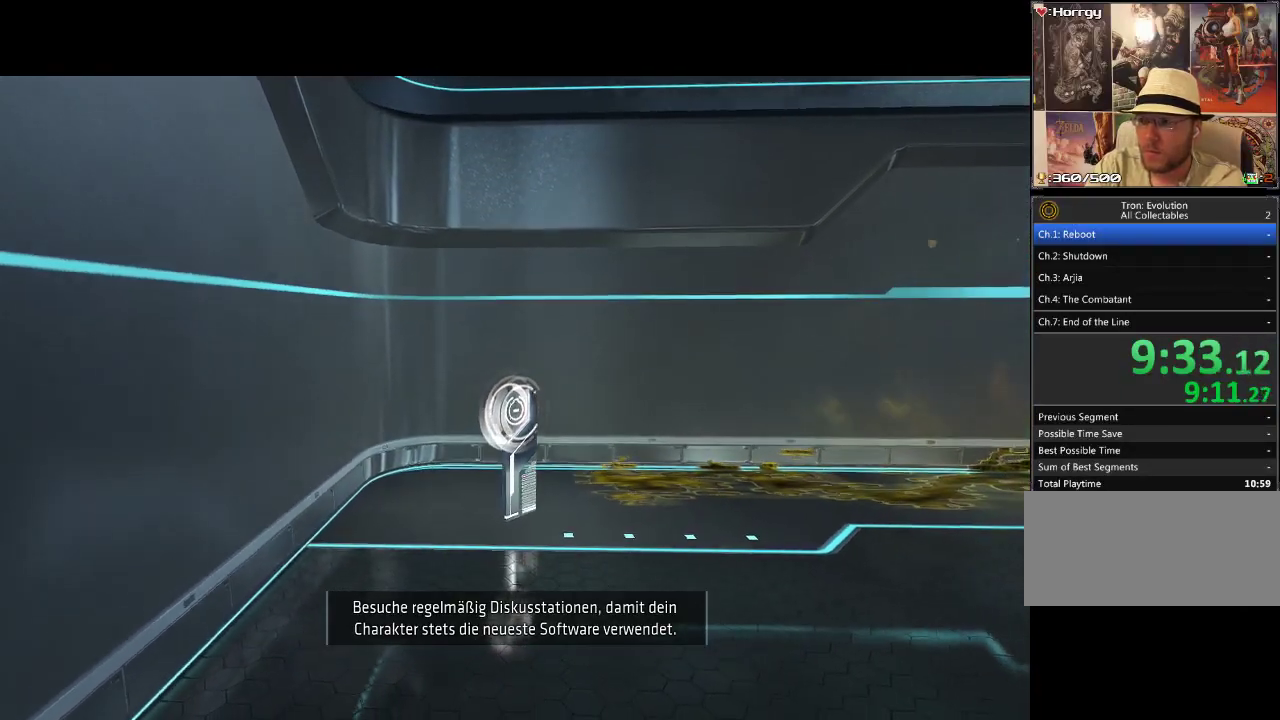
{"buttons": [], "events": []}
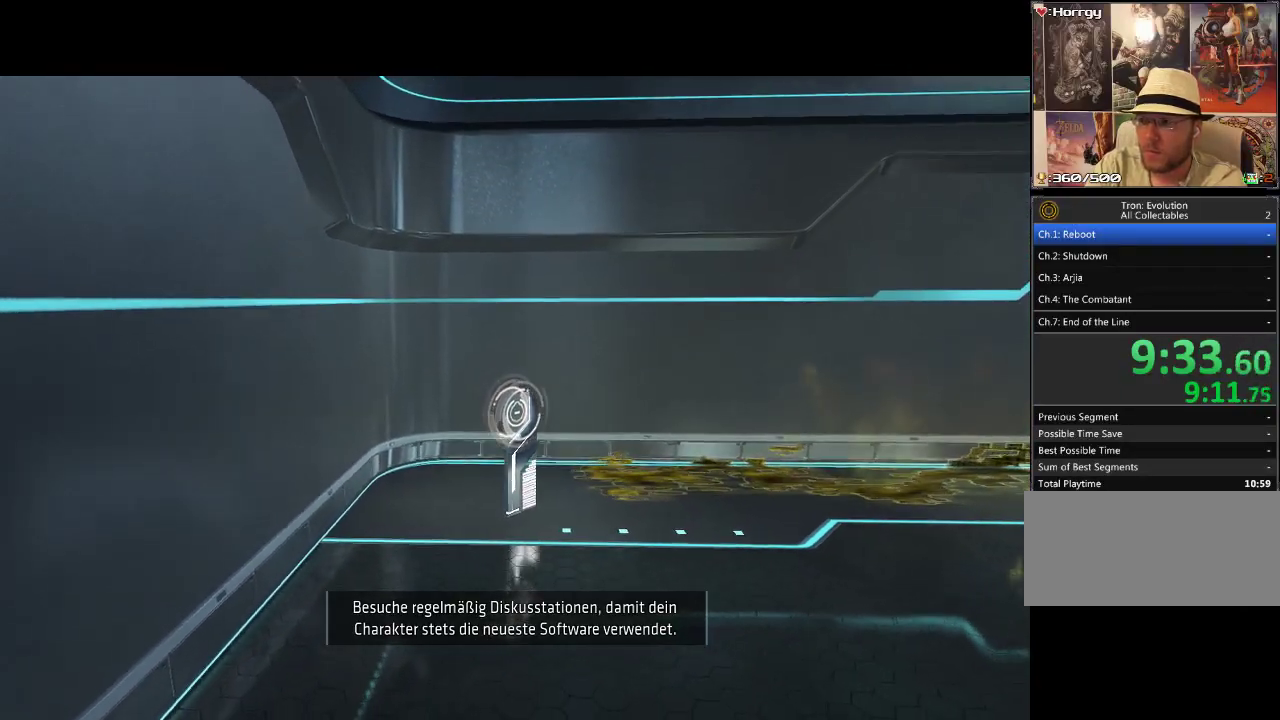
{"buttons": [], "events": []}
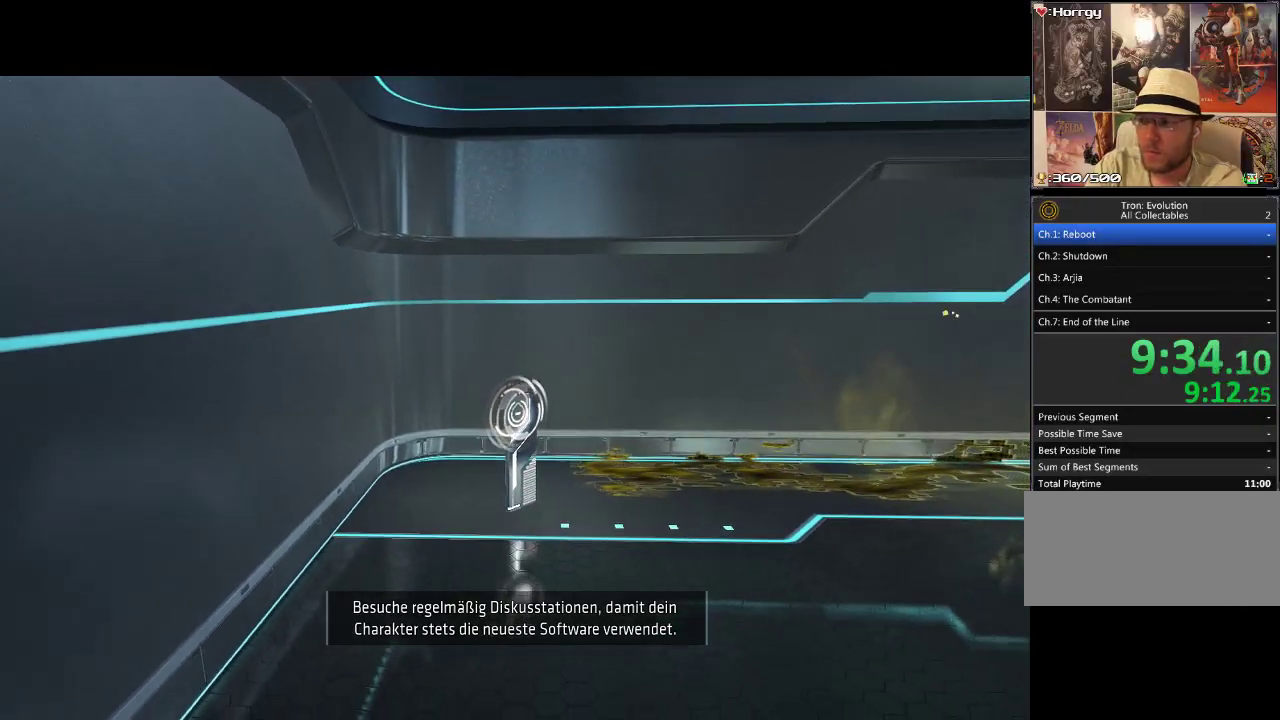
{"buttons": [], "events": []}
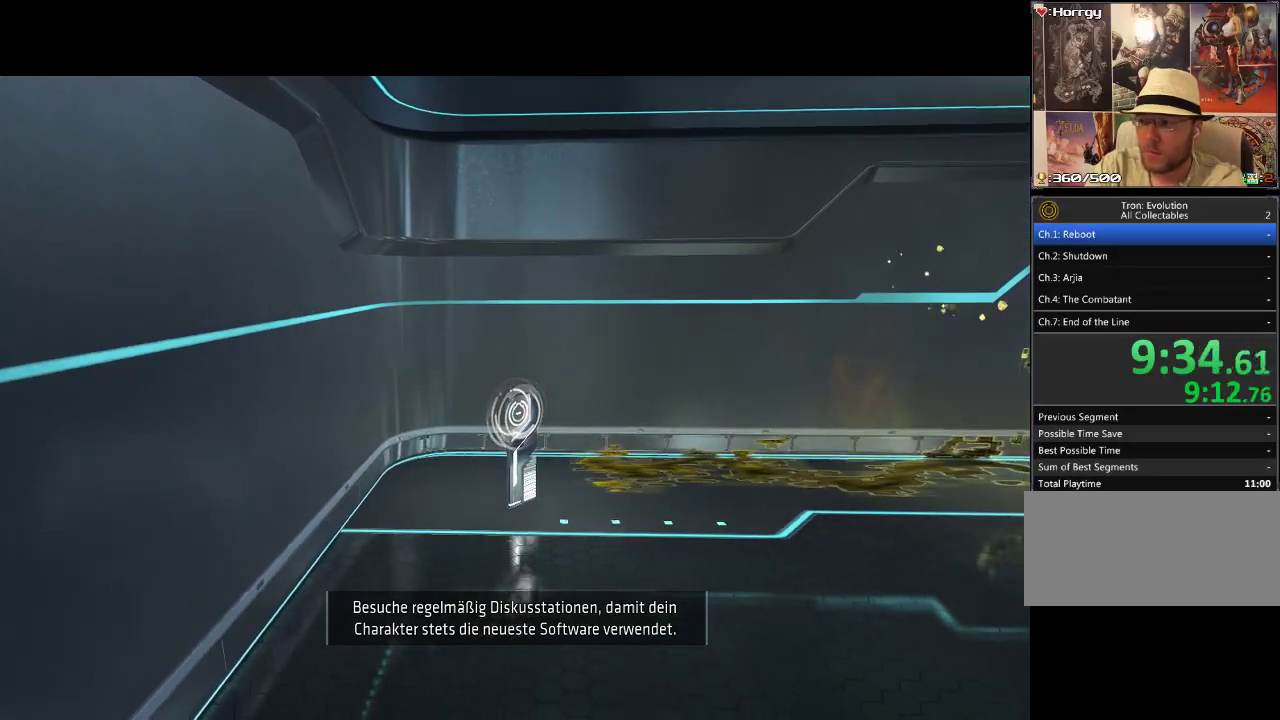
{"buttons": [], "events": []}
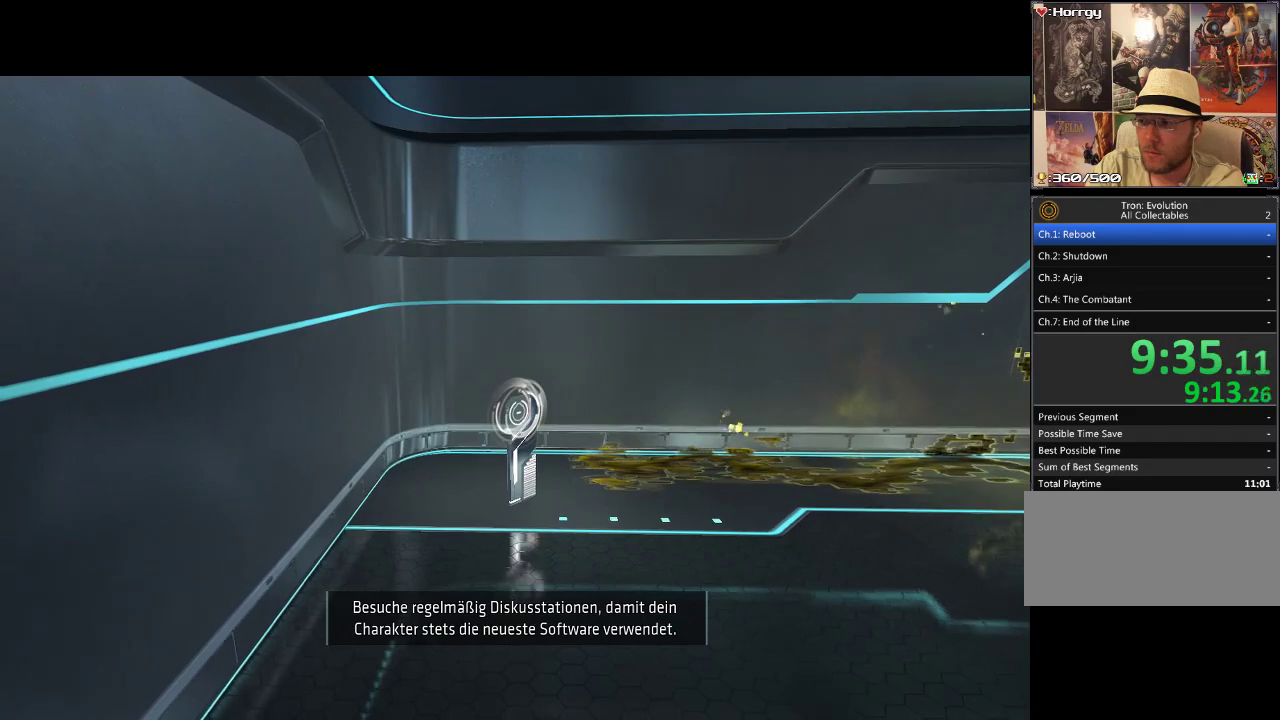
{"buttons": [], "events": []}
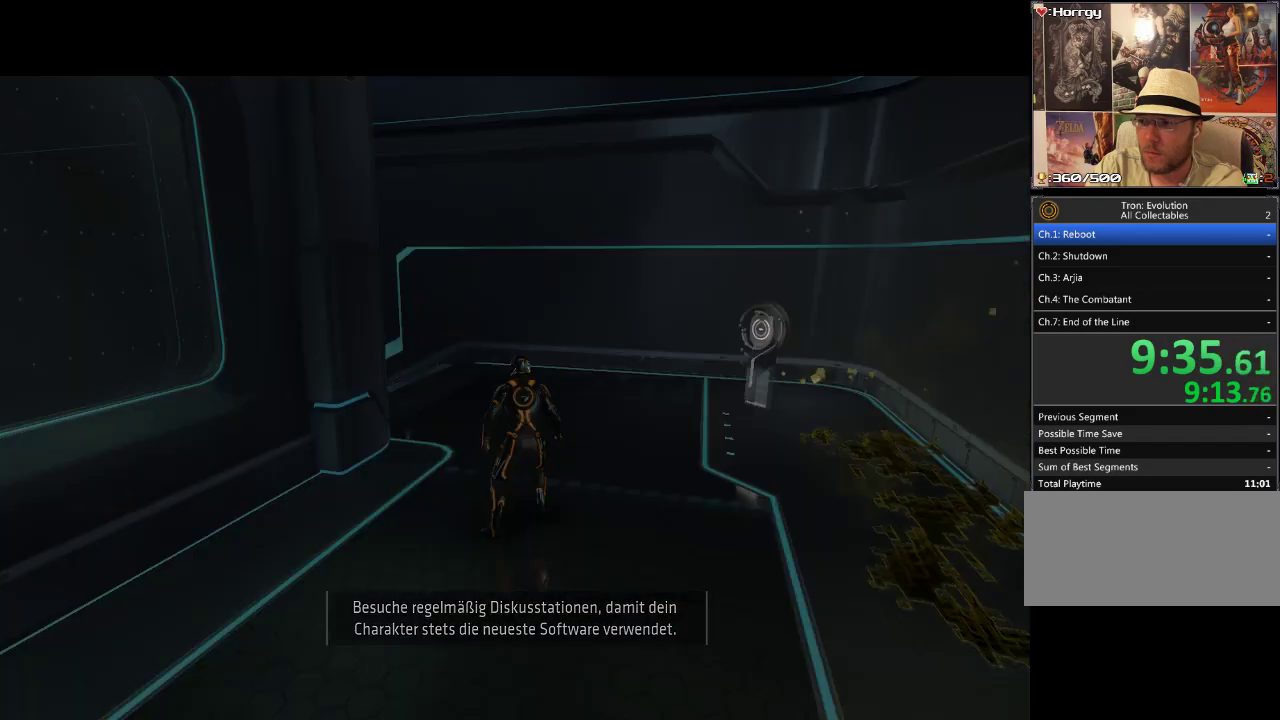
{"buttons": ["L1", "DPAD_UP"], "events": [[383, "DPAD_UP", "down"], [500, "L1", "down"]]}
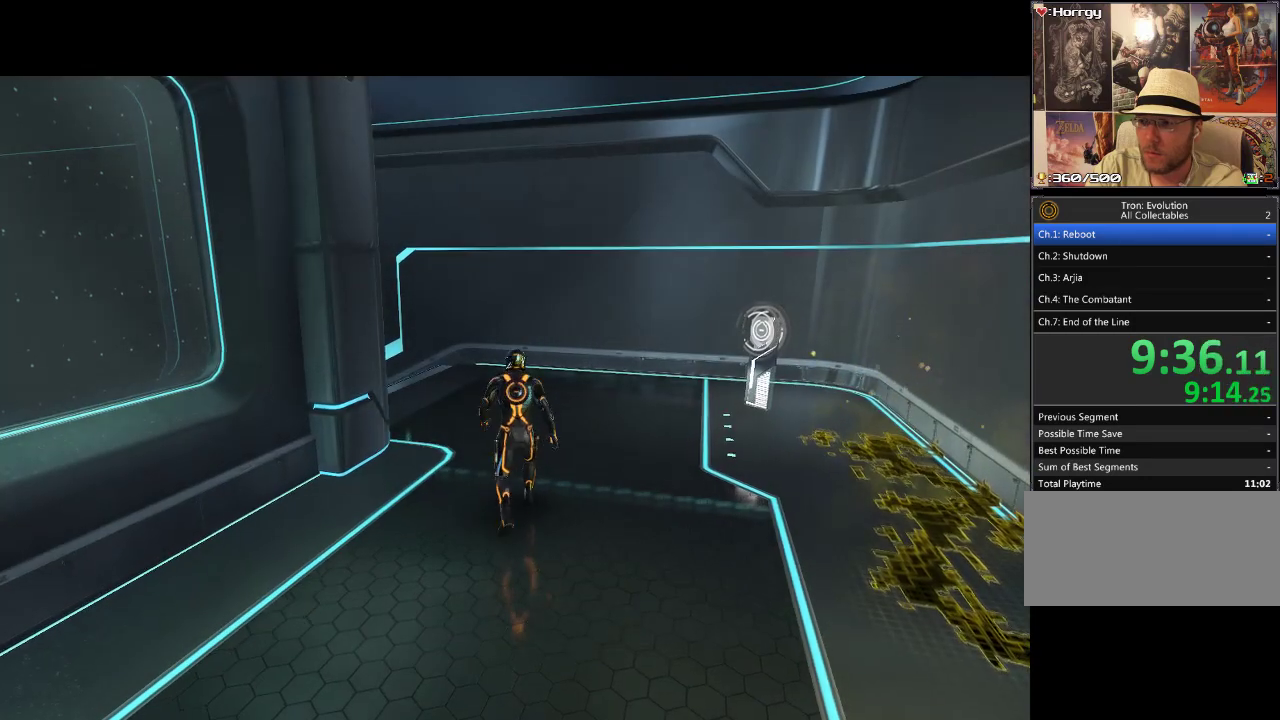
{"buttons": ["L1", "DPAD_UP"], "events": []}